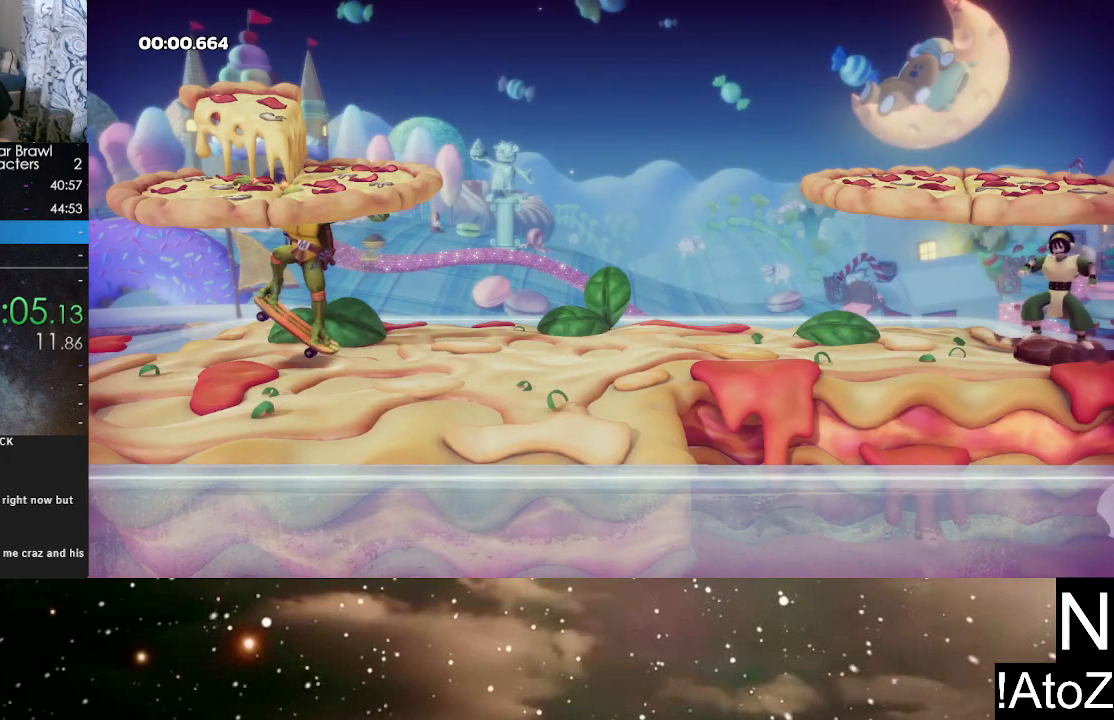
Gameplay with a controller (Xbox layout); each line is a JSON object with the inputs held at the frame after it. "events" lists button and stick changes between this image and that frame as [ms after this image, input, new state], when the widget could be followed in between.
{"buttons": [], "left_stick": "center", "right_stick": "center", "events": [[317, "A", "down"], [367, "A", "up"], [450, "A", "down"], [500, "A", "up"]]}
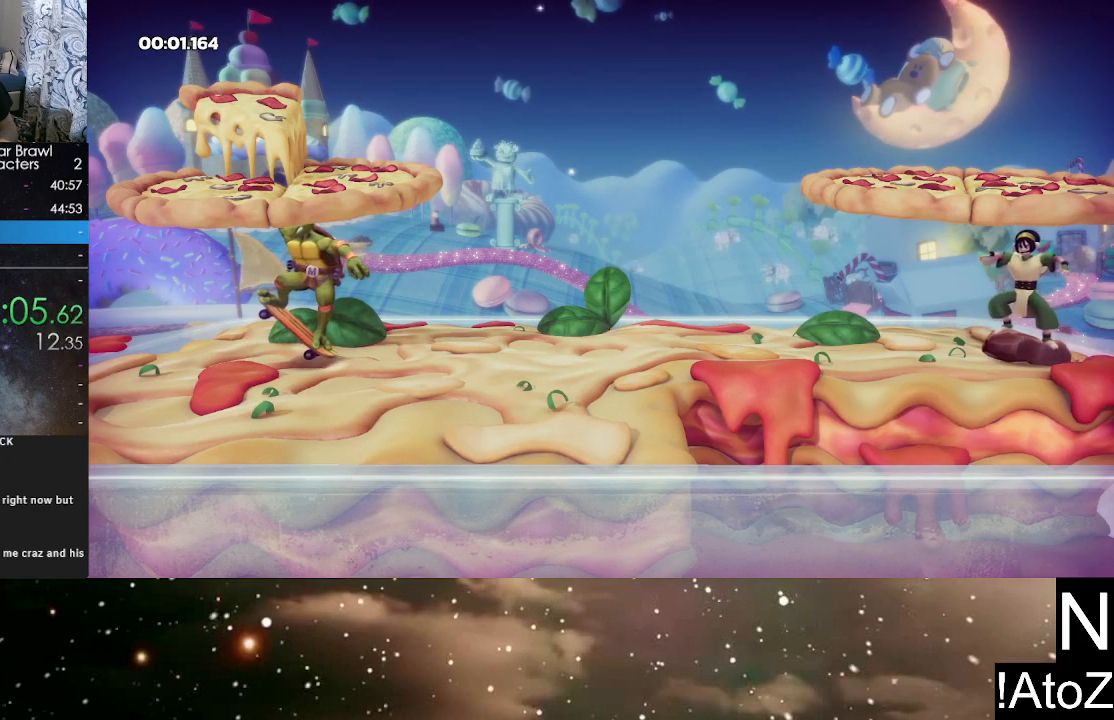
{"buttons": [], "left_stick": "center", "right_stick": "center", "events": [[83, "A", "down"], [117, "A", "up"], [200, "A", "down"], [250, "A", "up"], [317, "A", "down"], [367, "A", "up"], [417, "A", "down"], [483, "A", "up"]]}
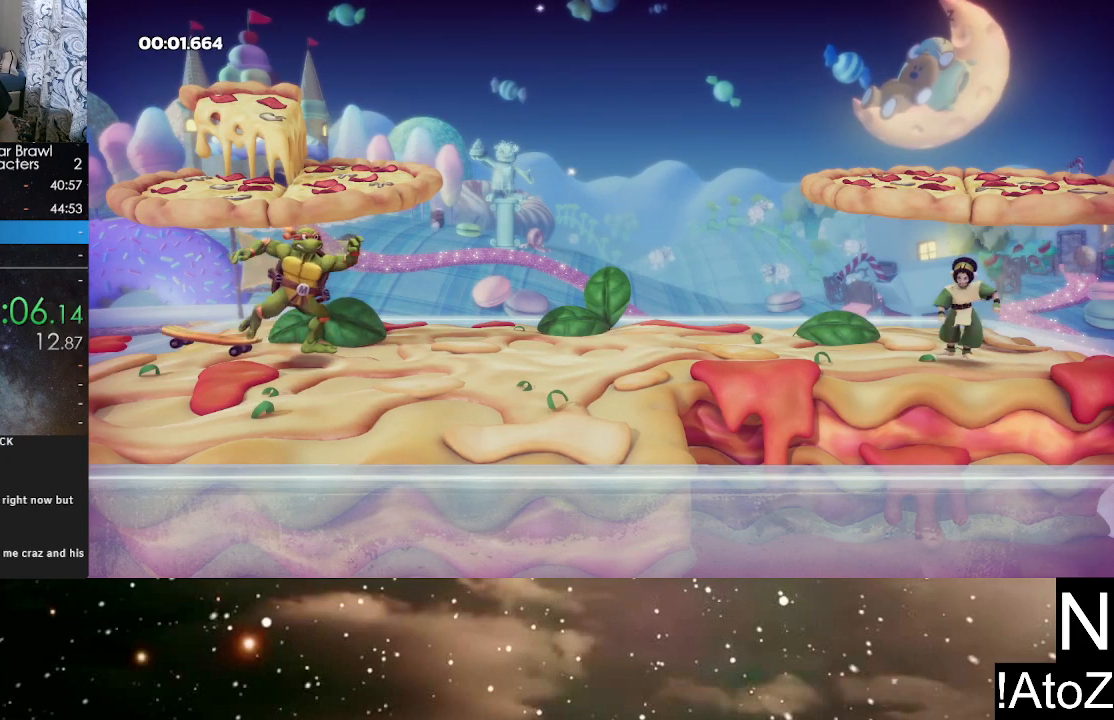
{"buttons": [], "left_stick": "center", "right_stick": "center", "events": [[67, "A", "down"], [117, "A", "up"], [167, "A", "down"], [233, "A", "up"], [300, "A", "down"], [333, "A", "up"], [433, "A", "down"], [467, "A", "up"]]}
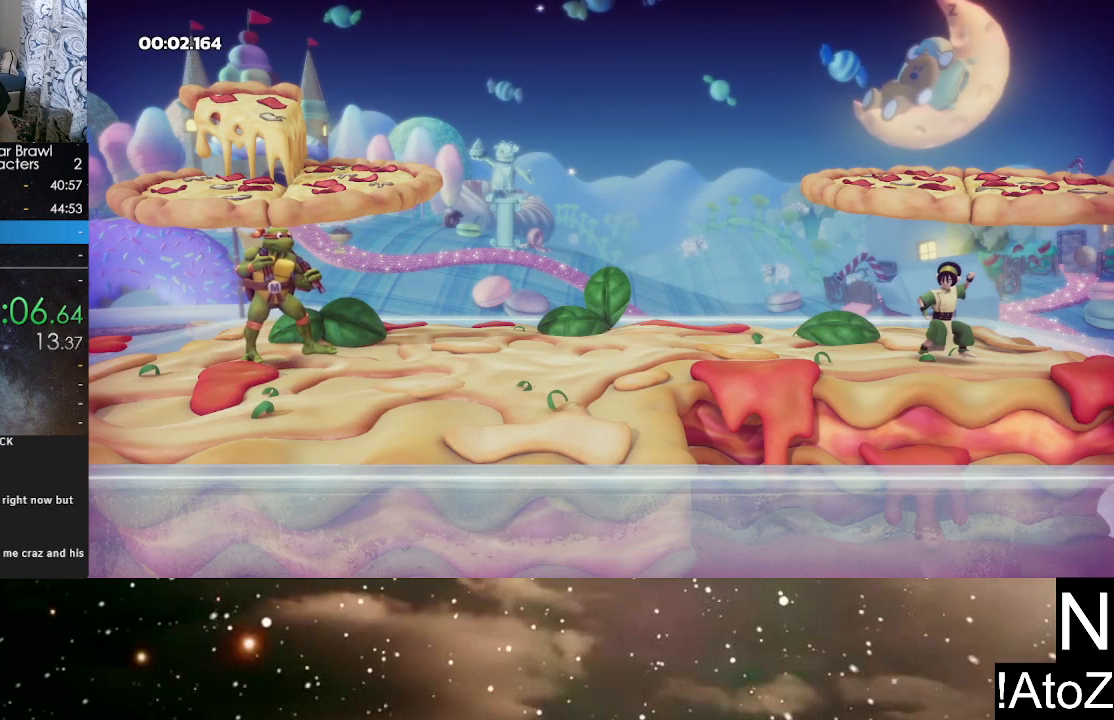
{"buttons": [], "left_stick": "center", "right_stick": "center", "events": [[33, "A", "down"], [83, "A", "up"], [183, "A", "down"], [217, "A", "up"], [283, "A", "down"], [350, "A", "up"], [417, "A", "down"], [467, "A", "up"]]}
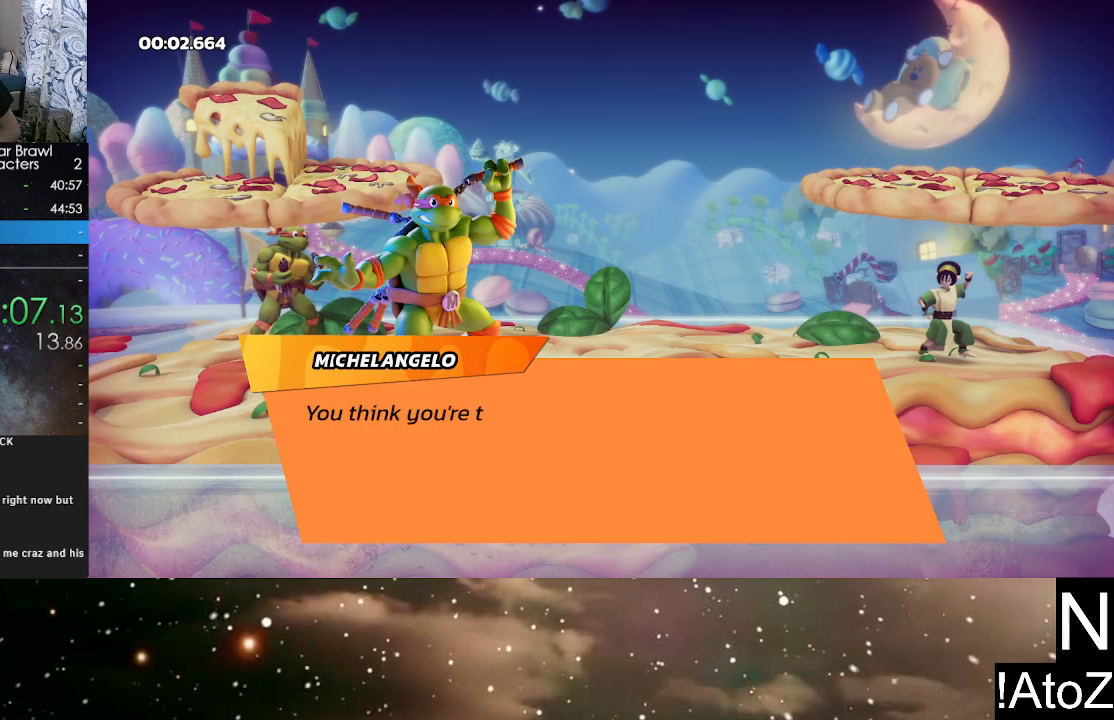
{"buttons": ["B"], "left_stick": "center", "right_stick": "center", "events": [[33, "A", "down"], [83, "A", "up"], [150, "A", "down"], [183, "A", "up"], [217, "B", "down"], [300, "B", "up"], [383, "B", "down"], [400, "A", "down"], [400, "B", "up"], [450, "B", "down"], [467, "A", "up"]]}
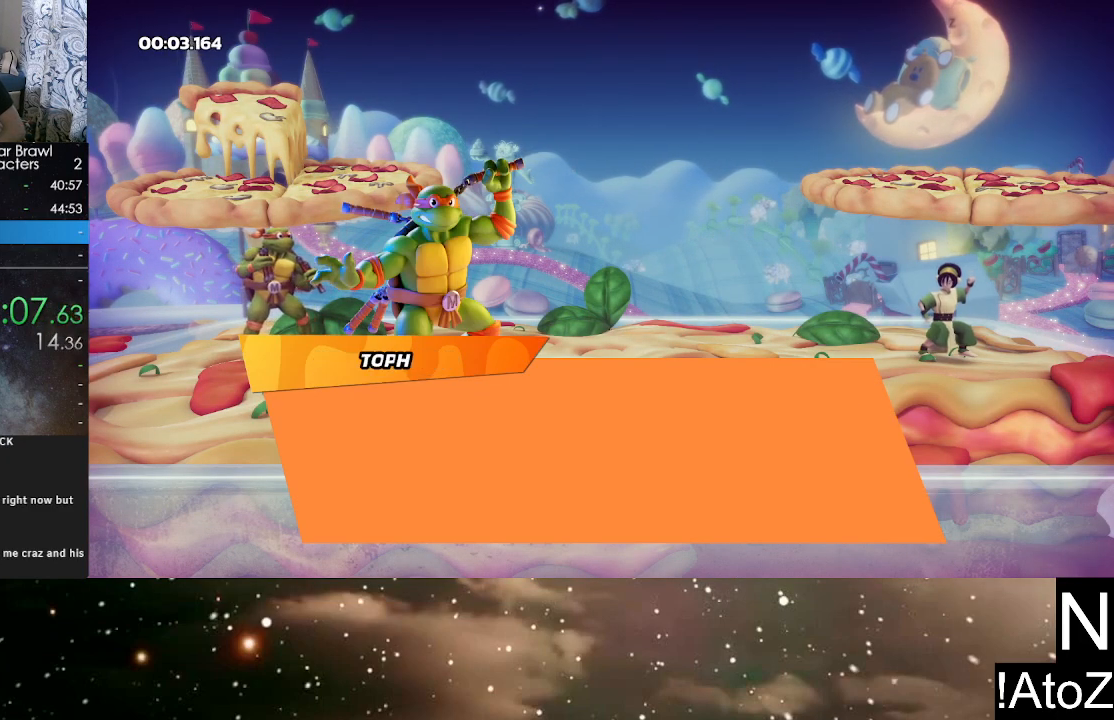
{"buttons": ["A", "B"], "left_stick": "center", "right_stick": "center", "events": [[17, "B", "up"], [33, "A", "down"], [83, "A", "up"], [83, "B", "down"], [100, "A", "down"], [133, "B", "up"], [167, "A", "up"], [217, "B", "down"], [233, "A", "down"], [267, "B", "up"], [283, "A", "up"], [333, "B", "down"], [367, "A", "down"], [400, "A", "up"], [400, "B", "up"], [450, "A", "down"], [467, "B", "down"]]}
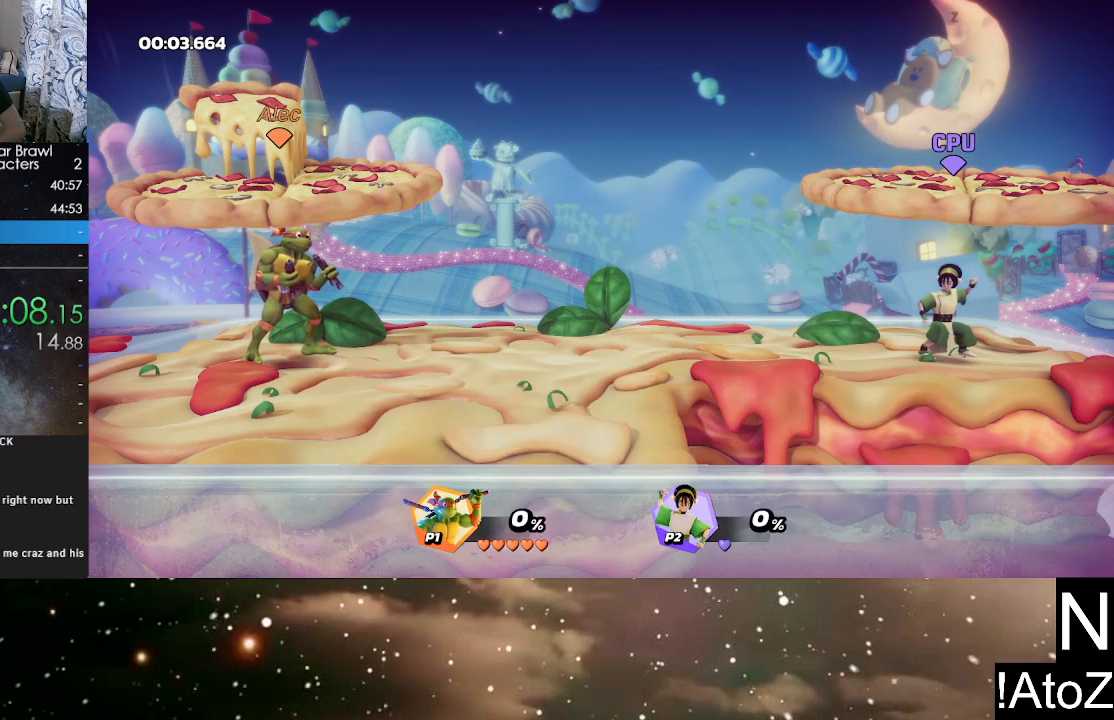
{"buttons": [], "left_stick": "center", "right_stick": "center", "events": [[17, "A", "up"], [17, "B", "up"], [67, "A", "down"], [83, "B", "down"], [133, "A", "up"], [133, "B", "up"], [167, "A", "down"], [217, "B", "down"], [233, "A", "up"], [267, "B", "up"], [300, "A", "down"], [317, "B", "down"], [350, "A", "up"], [383, "B", "up"], [400, "A", "down"], [467, "A", "up"]]}
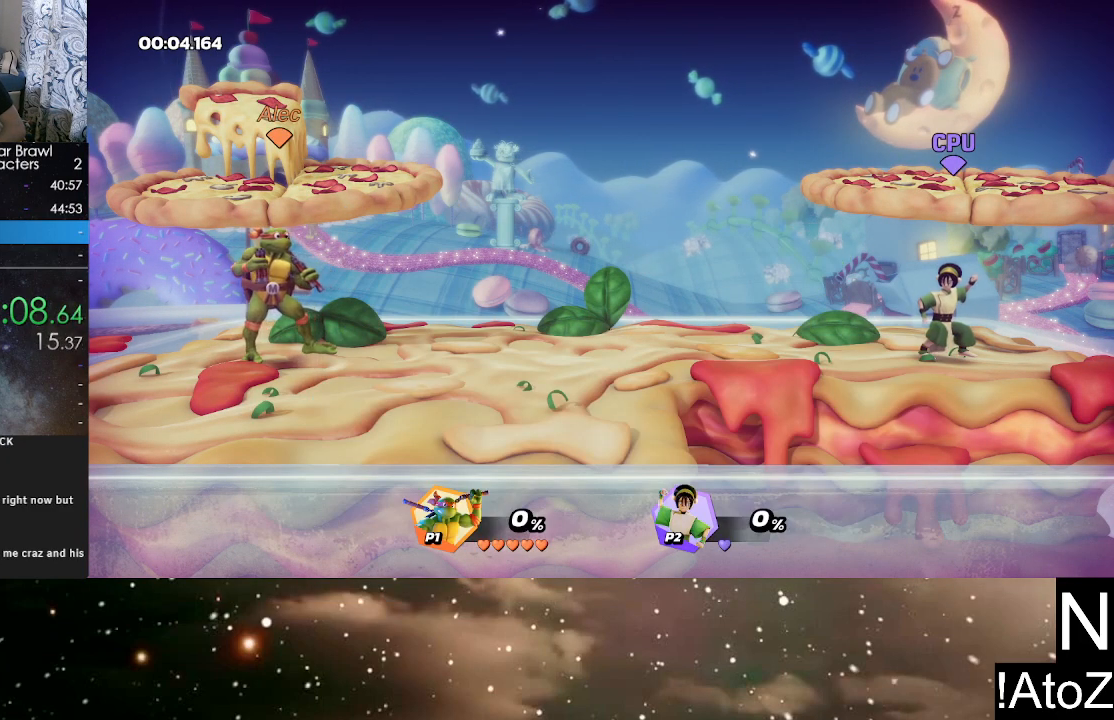
{"buttons": [], "left_stick": "center", "right_stick": "center", "events": []}
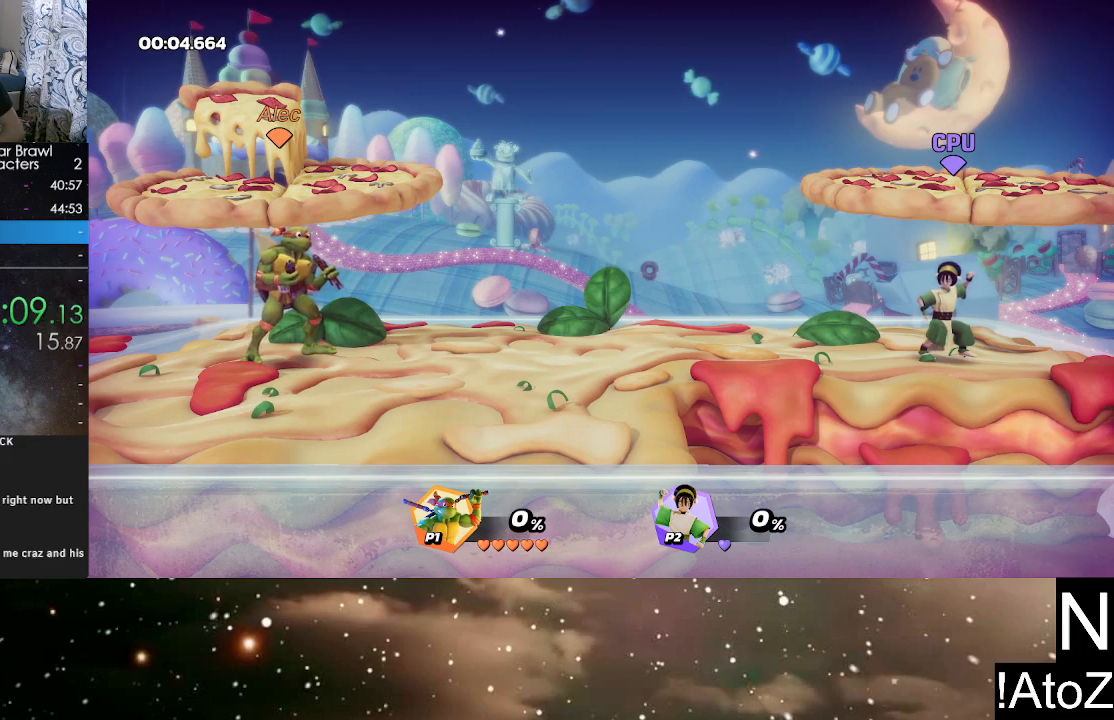
{"buttons": [], "left_stick": "center", "right_stick": "center", "events": []}
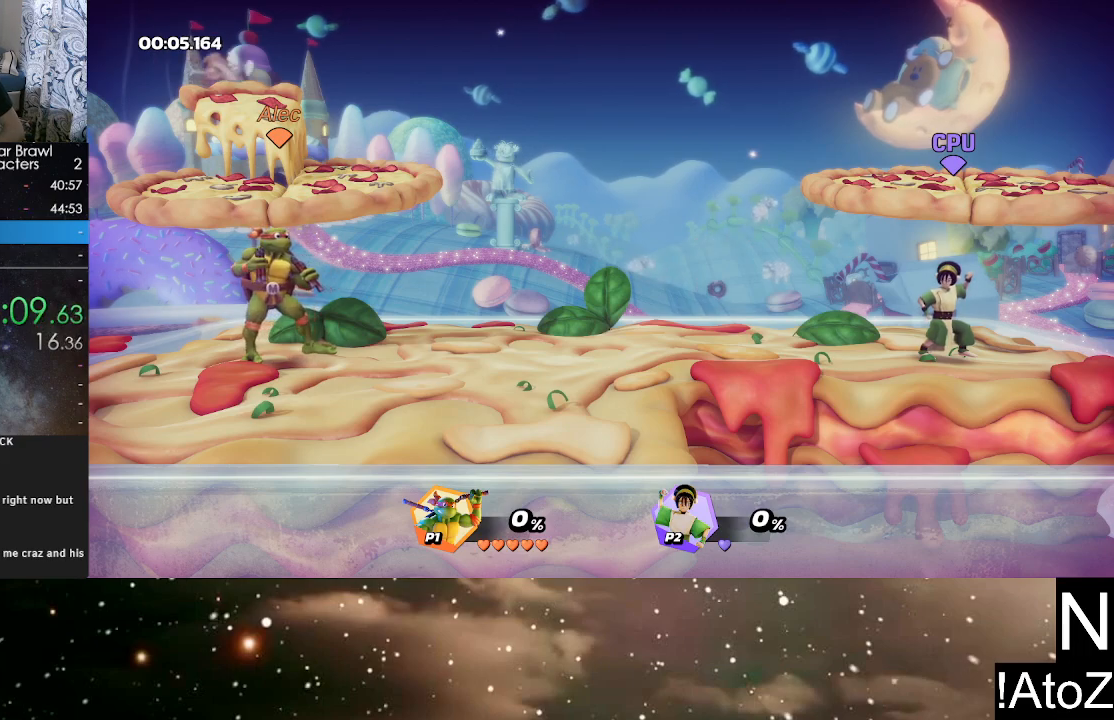
{"buttons": [], "left_stick": "center", "right_stick": "center", "events": []}
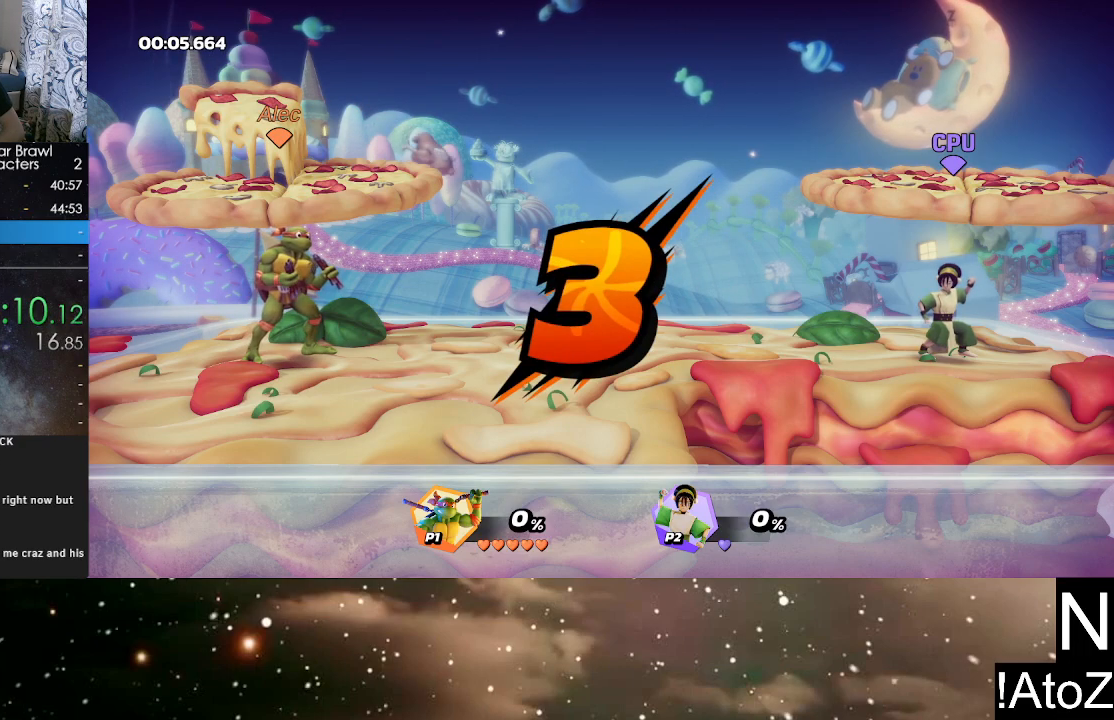
{"buttons": [], "left_stick": "center", "right_stick": "center", "events": []}
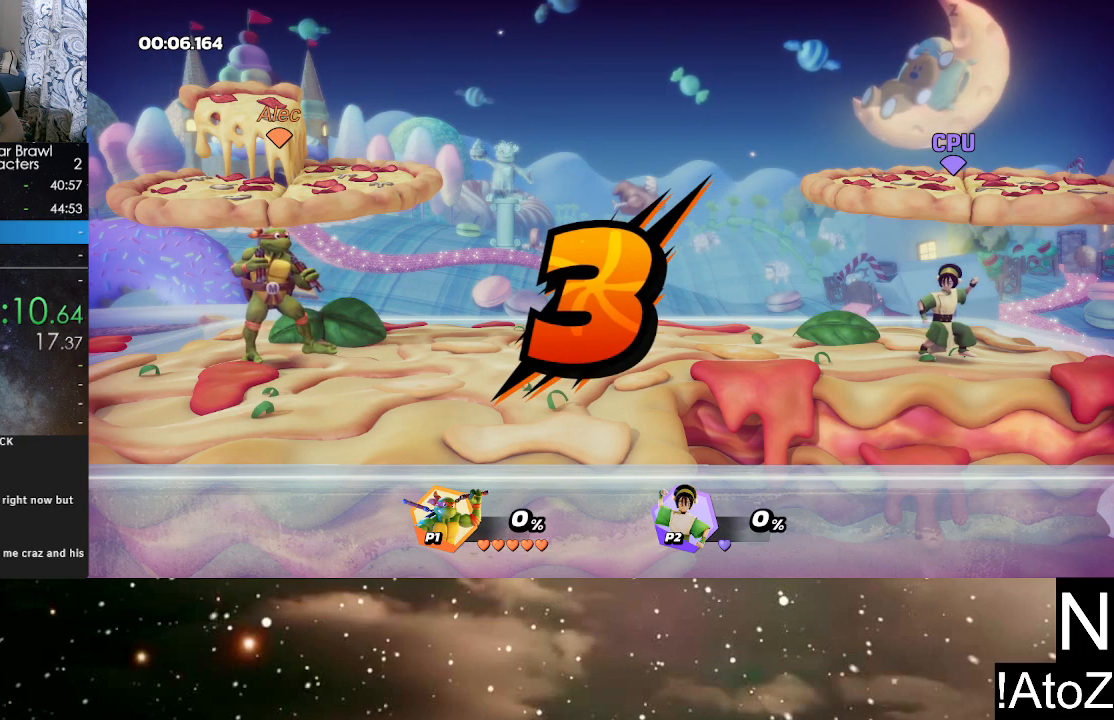
{"buttons": [], "left_stick": "center", "right_stick": "center", "events": []}
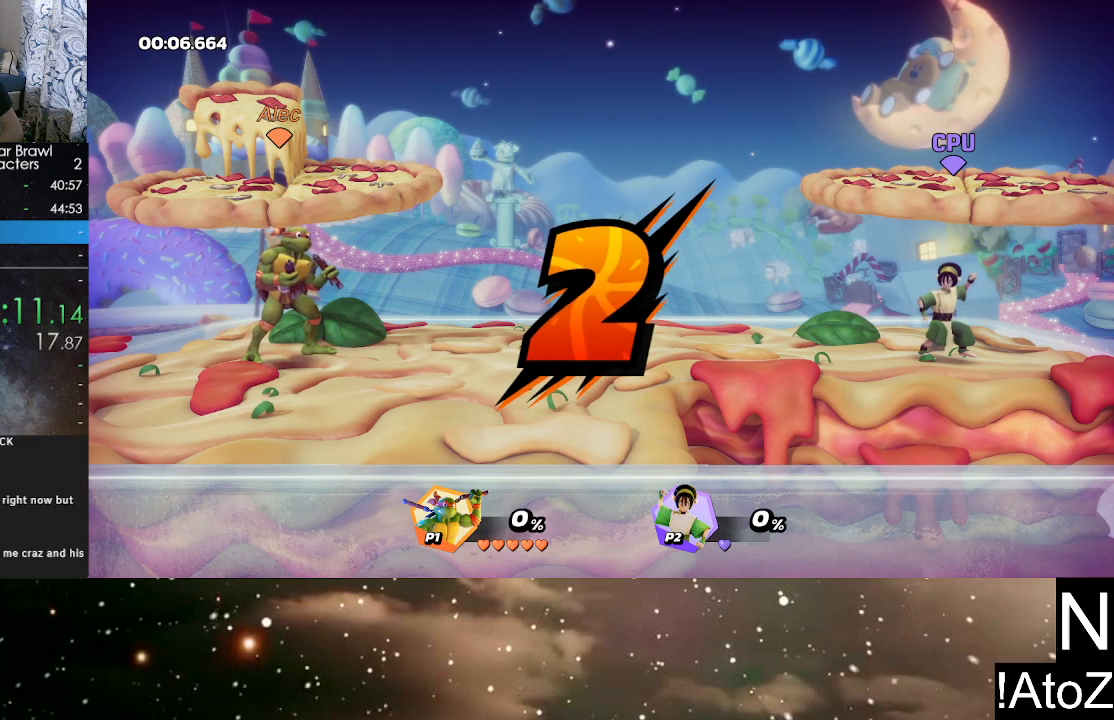
{"buttons": [], "left_stick": "center", "right_stick": "center", "events": []}
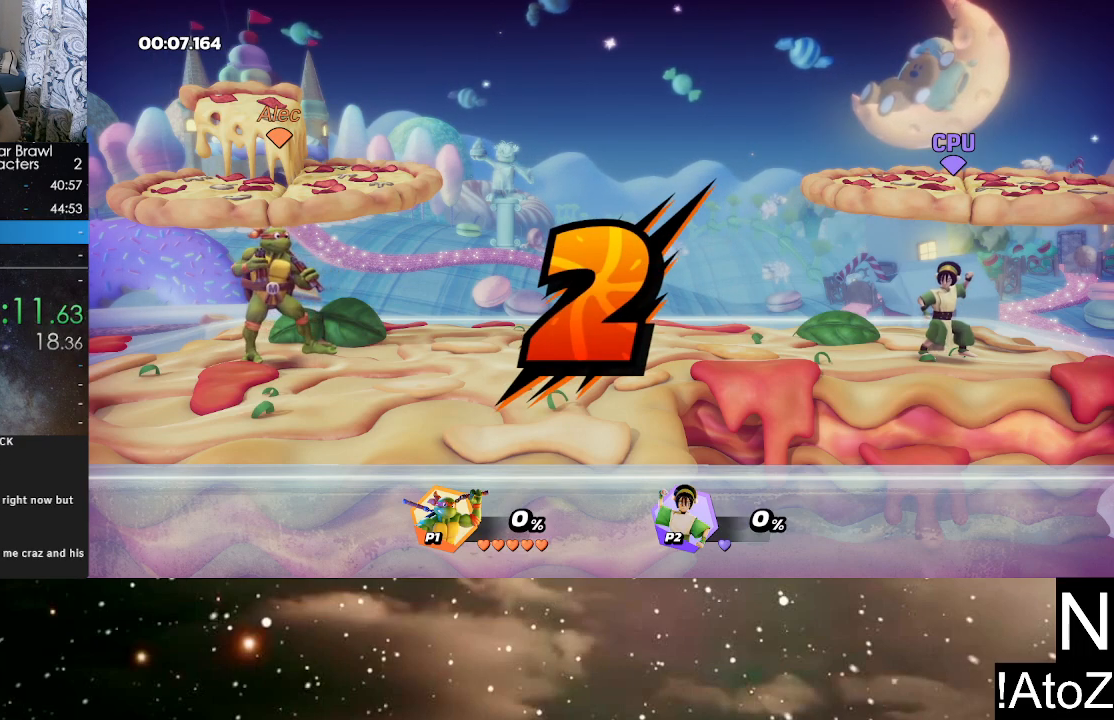
{"buttons": [], "left_stick": "center", "right_stick": "center", "events": []}
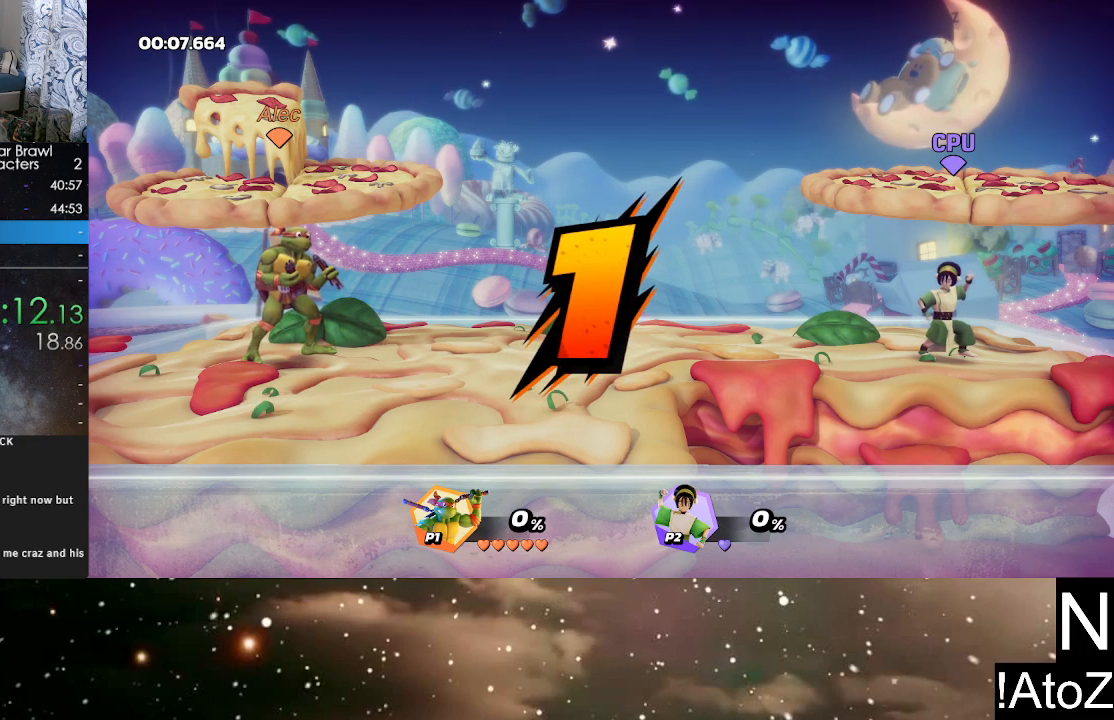
{"buttons": [], "left_stick": "center", "right_stick": "center", "events": []}
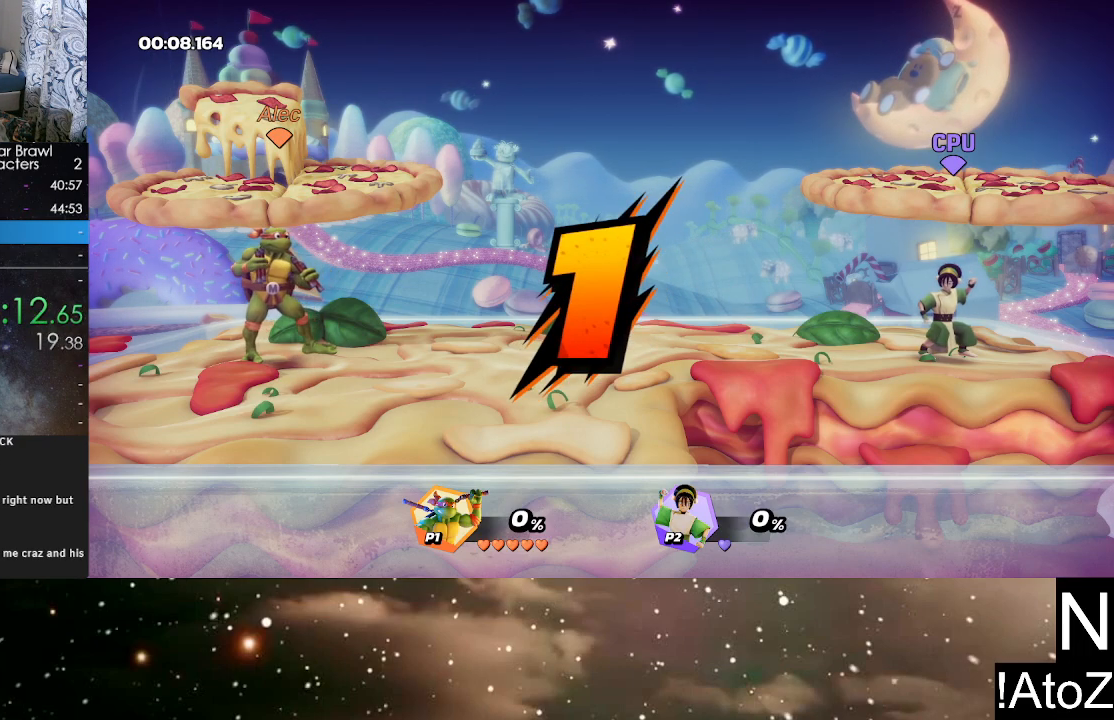
{"buttons": [], "left_stick": "down-right", "right_stick": "center", "events": [[383, "left_stick", "down-right"]]}
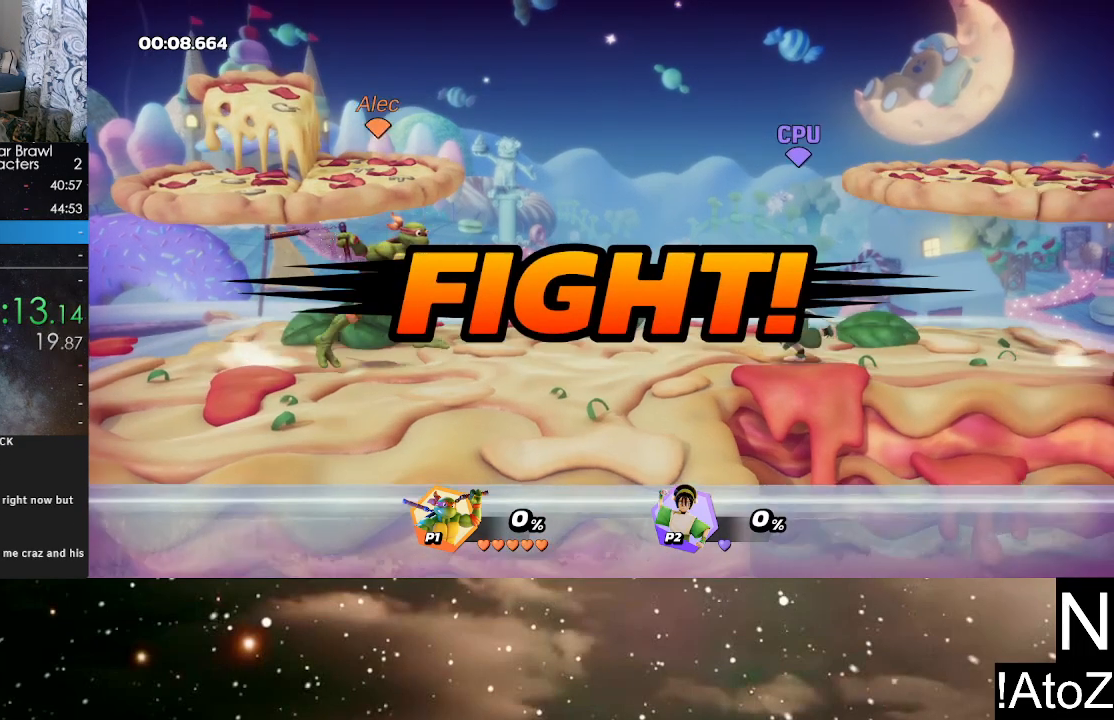
{"buttons": [], "left_stick": "center", "right_stick": "center", "events": [[33, "B", "down"], [150, "B", "up"], [317, "left_stick", "center"]]}
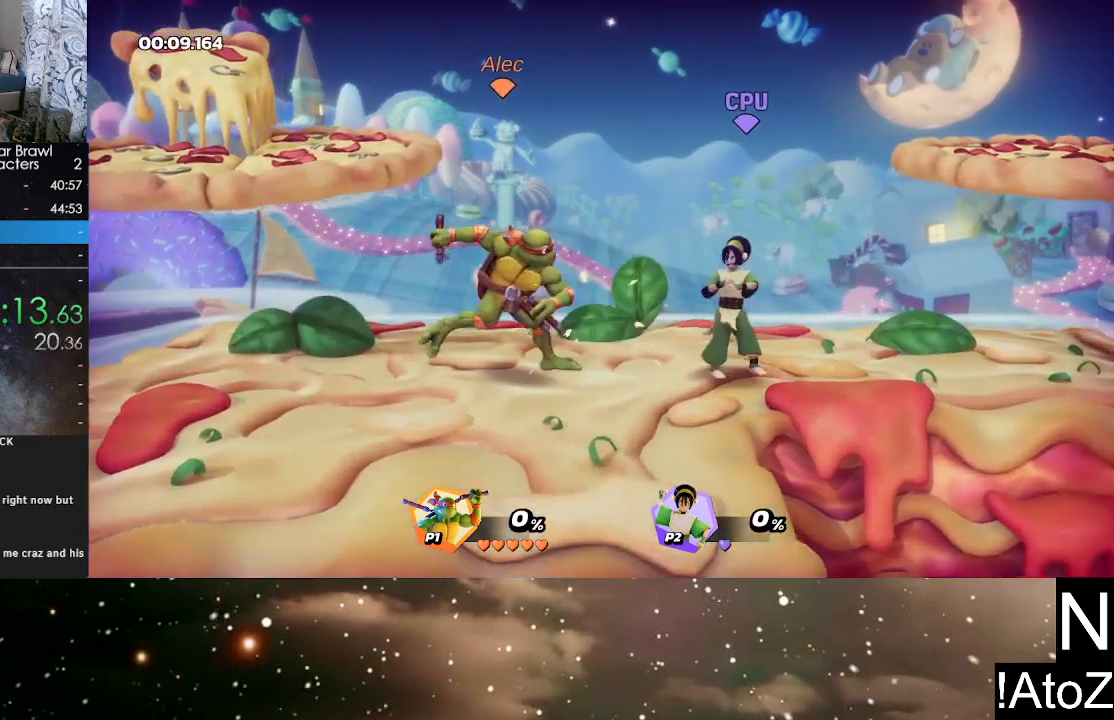
{"buttons": ["R2"], "left_stick": "left", "right_stick": "center", "events": [[100, "left_stick", "right"], [233, "R2", "down"], [383, "R2", "up"], [383, "left_stick", "left"], [483, "R2", "down"]]}
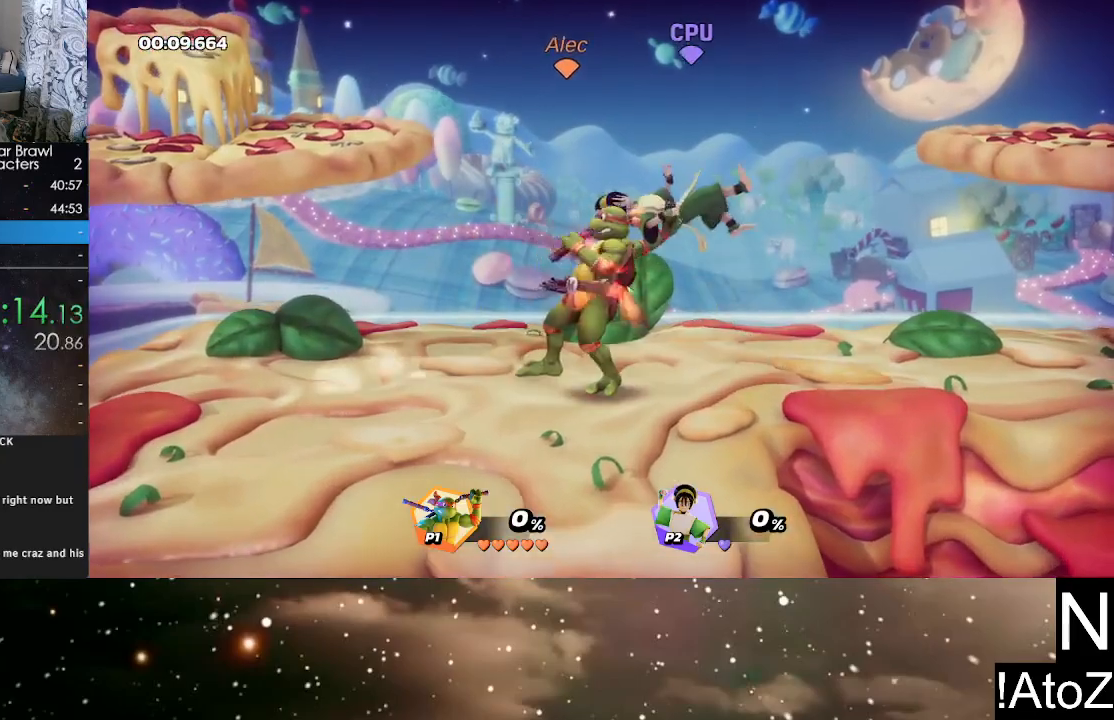
{"buttons": [], "left_stick": "left", "right_stick": "center", "events": [[117, "R2", "up"], [300, "left_stick", "center"], [400, "left_stick", "left"]]}